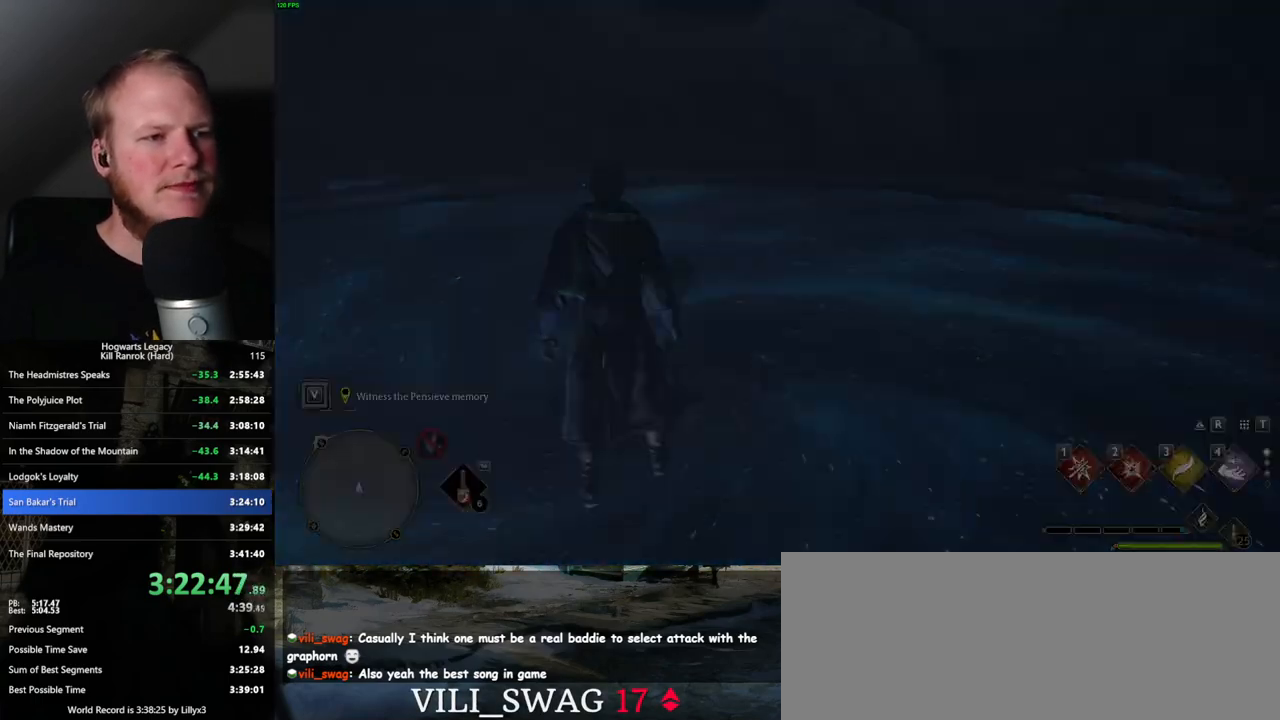
Gameplay with keyboard and mouse; each line is a JSON object with the keys and mouse buttons held at the frame after it. "events" lists presses ("down") and releases ("up") of ".", "/", "0", "1", "2", "3", "4", "5", "6", "7", "8", "9", "a", "alt_l", "alt_r", "b", "backslash", "backspace", "c", "caps_lock", "comma", "ctrl_l", "ctrl_r", "d", "e", "equals", "escape", "f", "f1", "f10", "f11", "f12", "f2", "f3", "f4", "f5", "f6", "f7", "f8", "f9", "g", "h", "i", "j", "k", "l", "lbracket", "m", "minus", "n", "o", "p", "q", "quote", "r", "rbracket", "return", "s", "semicolon", "shift_l", "shift_r", "space", "super_l", "super_r", "t", "tab", "tilde", "u", "v", "w", "x", "y", "z", "mouse_left", "mouse_wheel", "mouse_right", "mouse_mb4" and "mouse_mb5" between this image and that frame as [ms after this image, input, new state], when the widget could be followed in between. "mouse_left", "mouse_wheel", "mouse_right", "mouse_mb4", "mouse_mb5" = the "left", "wheel", "right", "mb4", "mb5" buttons of the "mouse" list. No other keys are recorded. "wheel" means that the mouse wheel is clicked or scrolled. Mouse movement is not recorded.
{"keys": ["q"], "mouse": [], "events": [[200, "f", "up"], [350, "q", "down"]]}
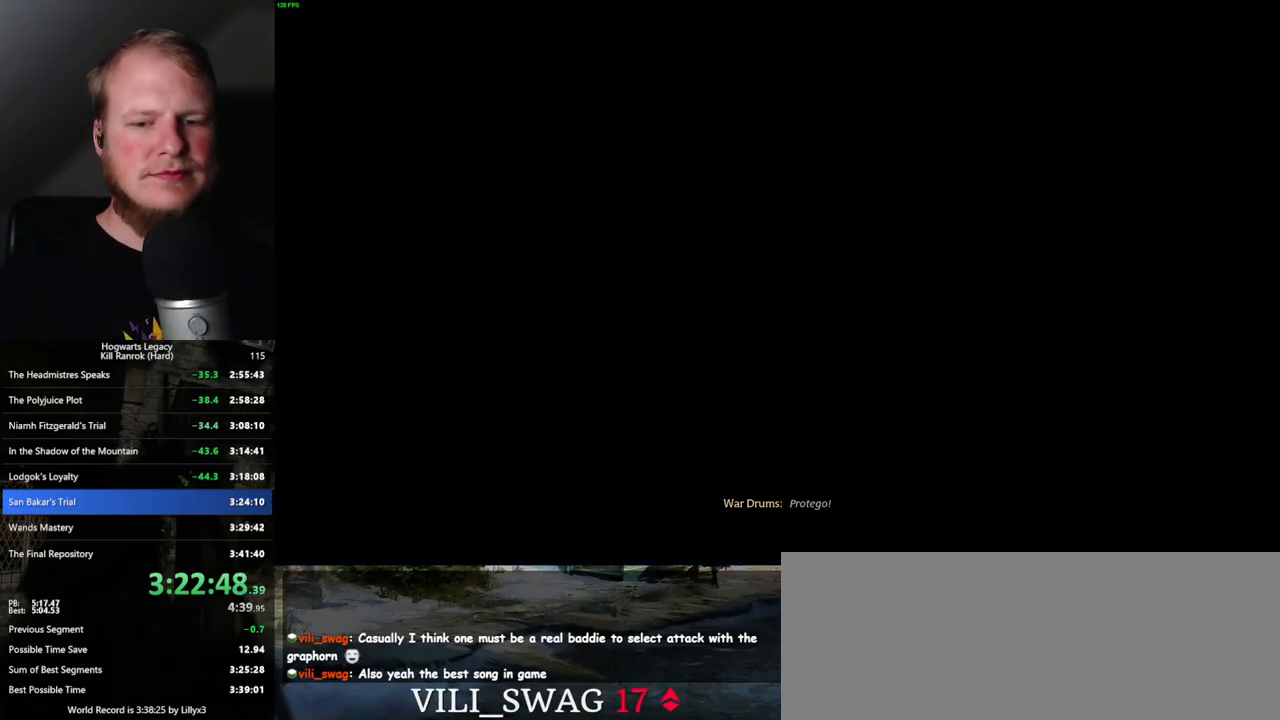
{"keys": ["q"], "mouse": [], "events": [[167, "q", "up"], [233, "q", "down"]]}
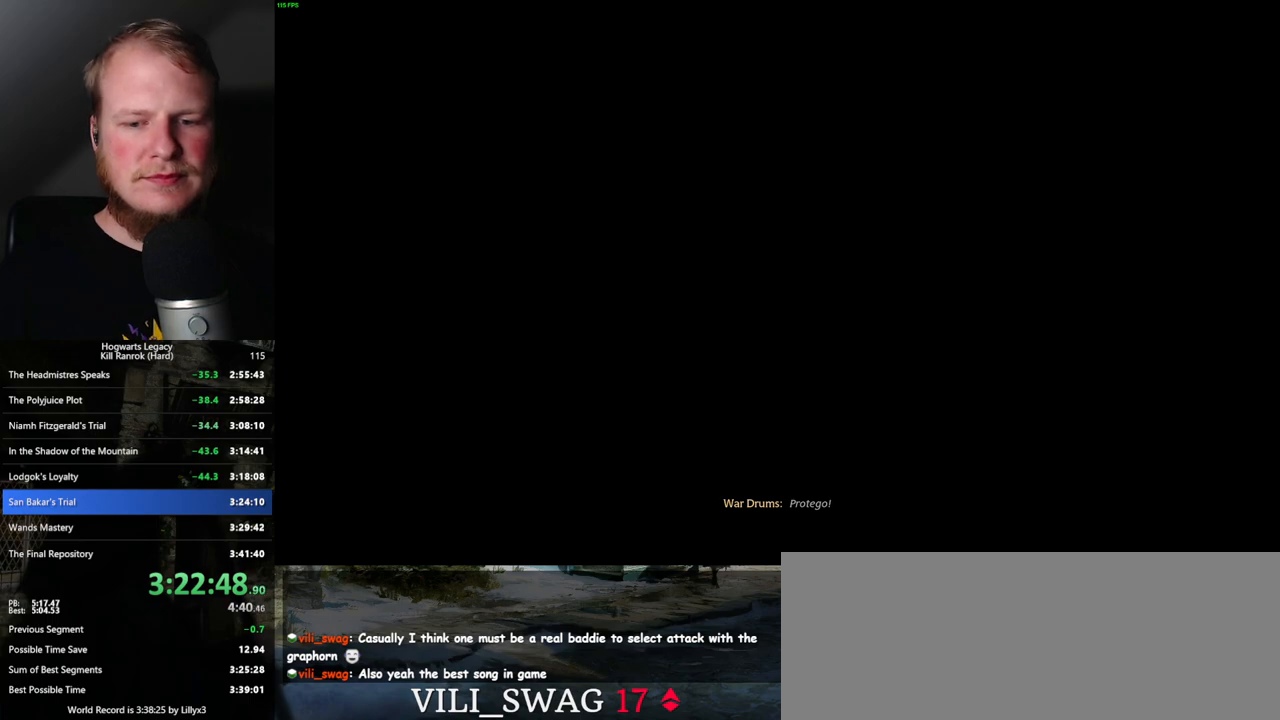
{"keys": ["q"], "mouse": [], "events": [[50, "q", "up"], [133, "q", "down"]]}
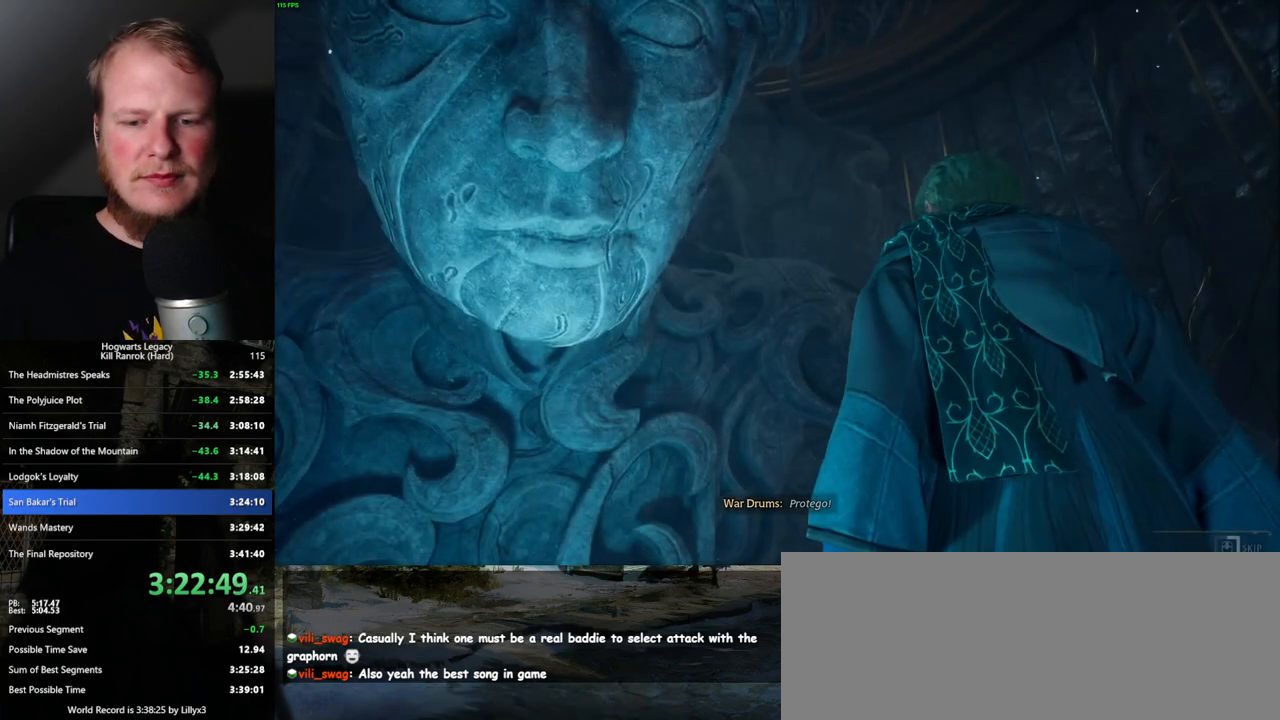
{"keys": ["q"], "mouse": [], "events": []}
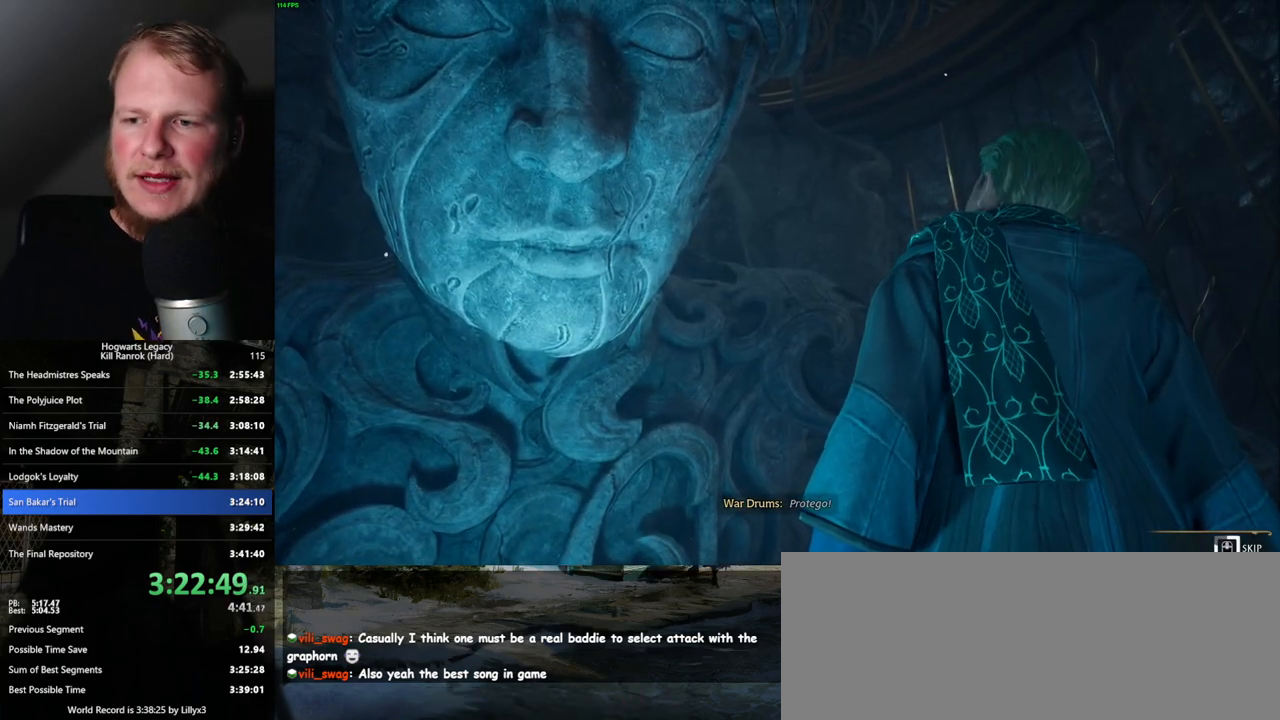
{"keys": ["q"], "mouse": [], "events": []}
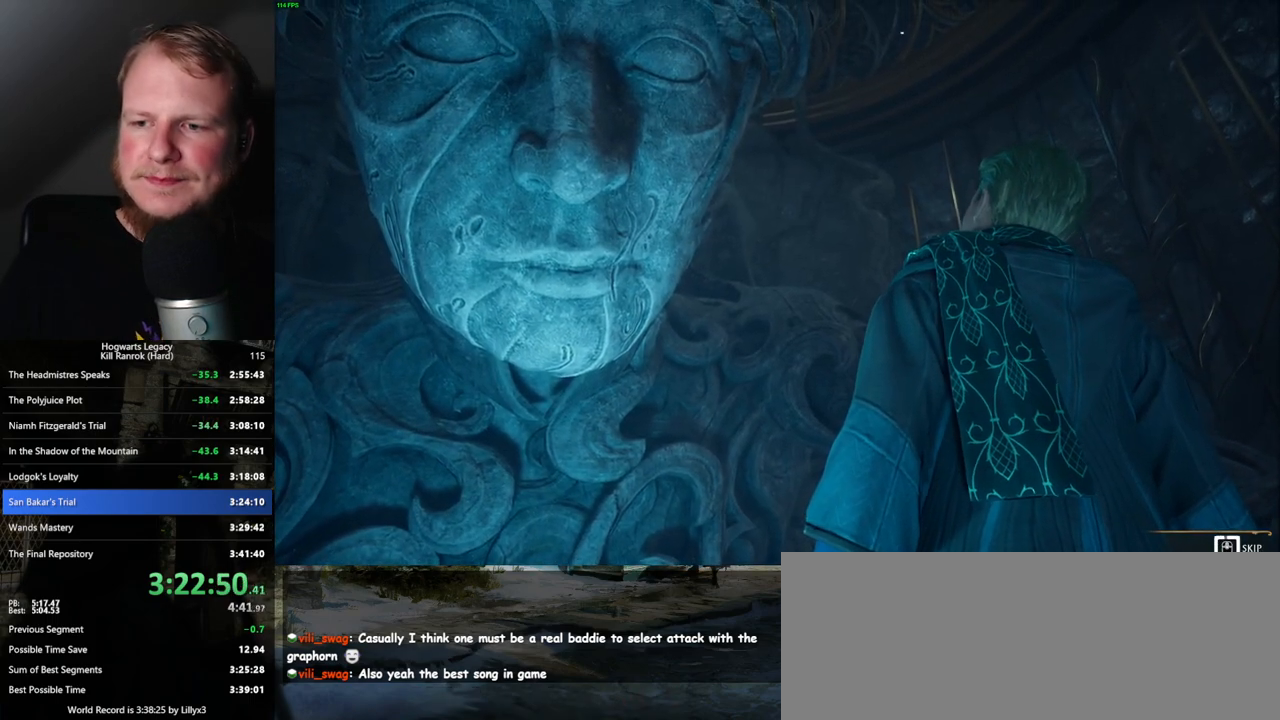
{"keys": ["q"], "mouse": [], "events": []}
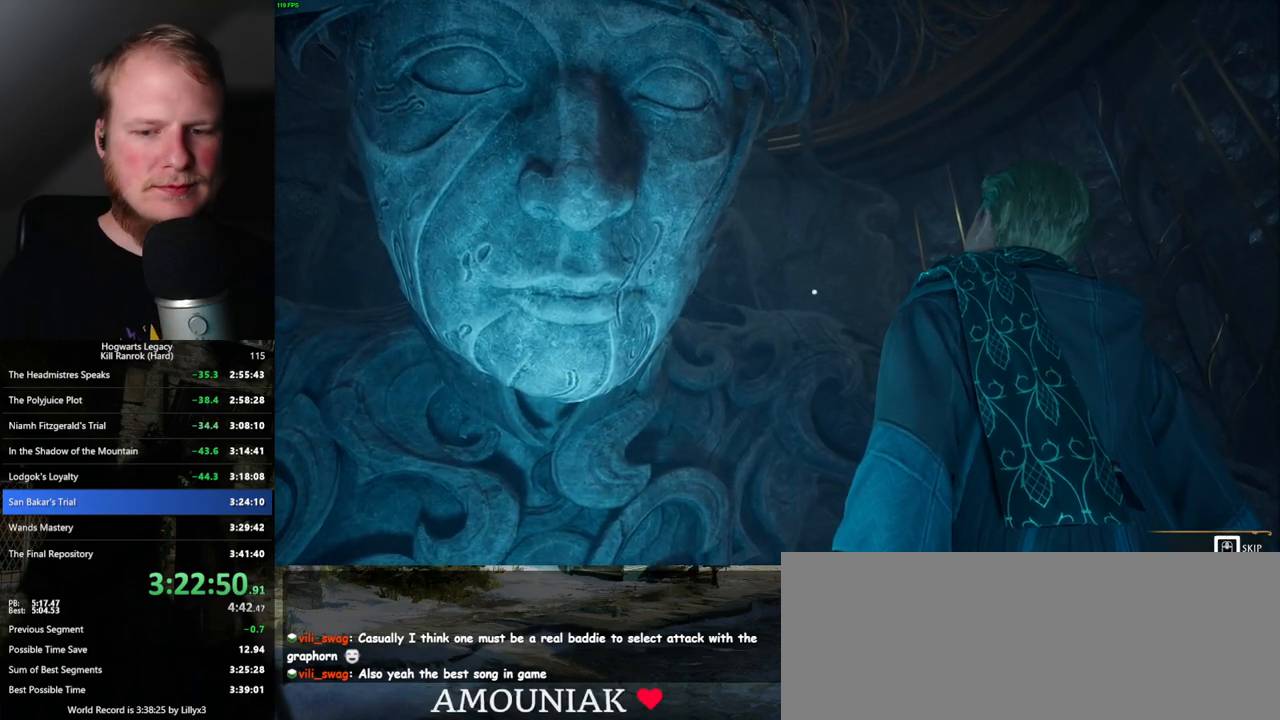
{"keys": ["q"], "mouse": [], "events": [[283, "q", "up"], [350, "q", "down"]]}
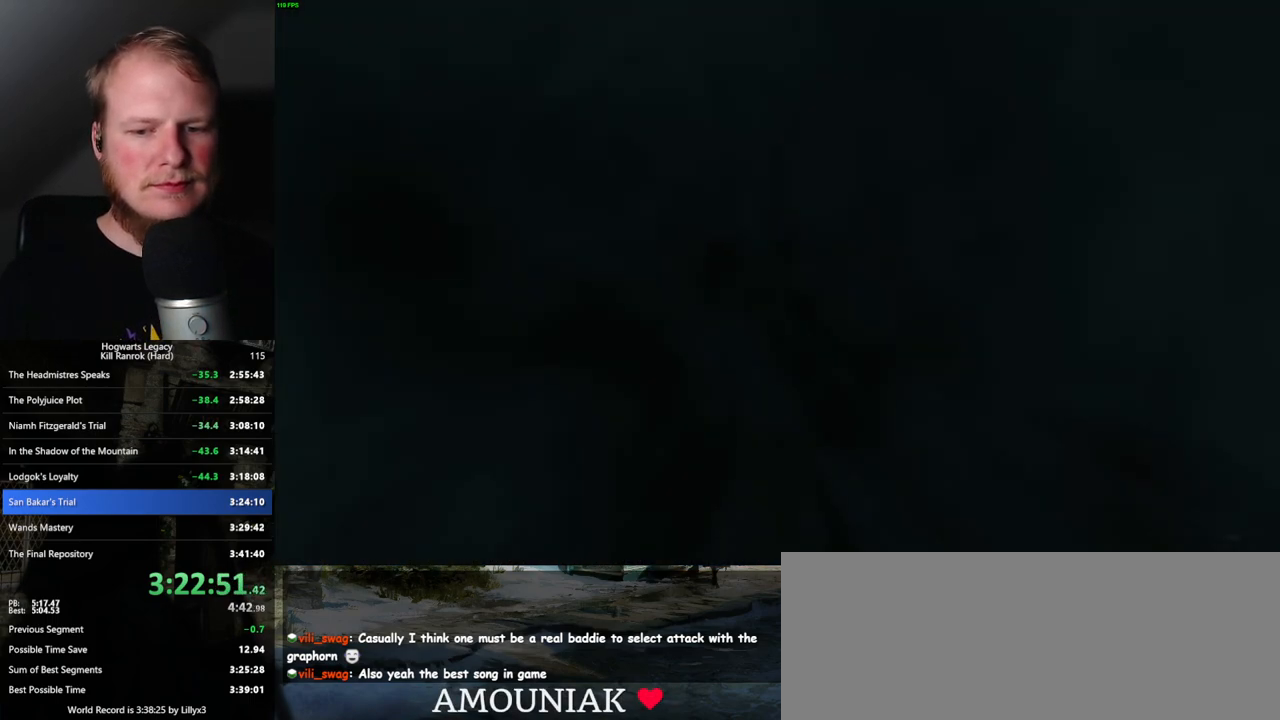
{"keys": ["q"], "mouse": [], "events": []}
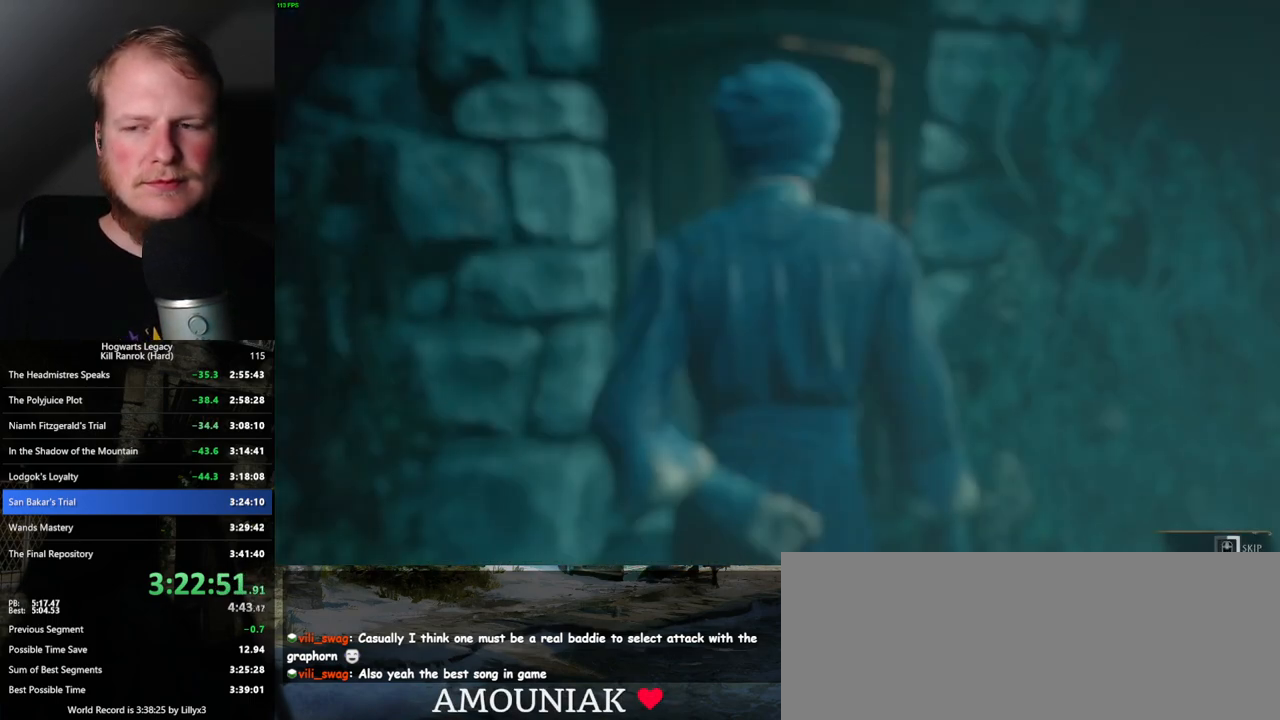
{"keys": ["q"], "mouse": [], "events": []}
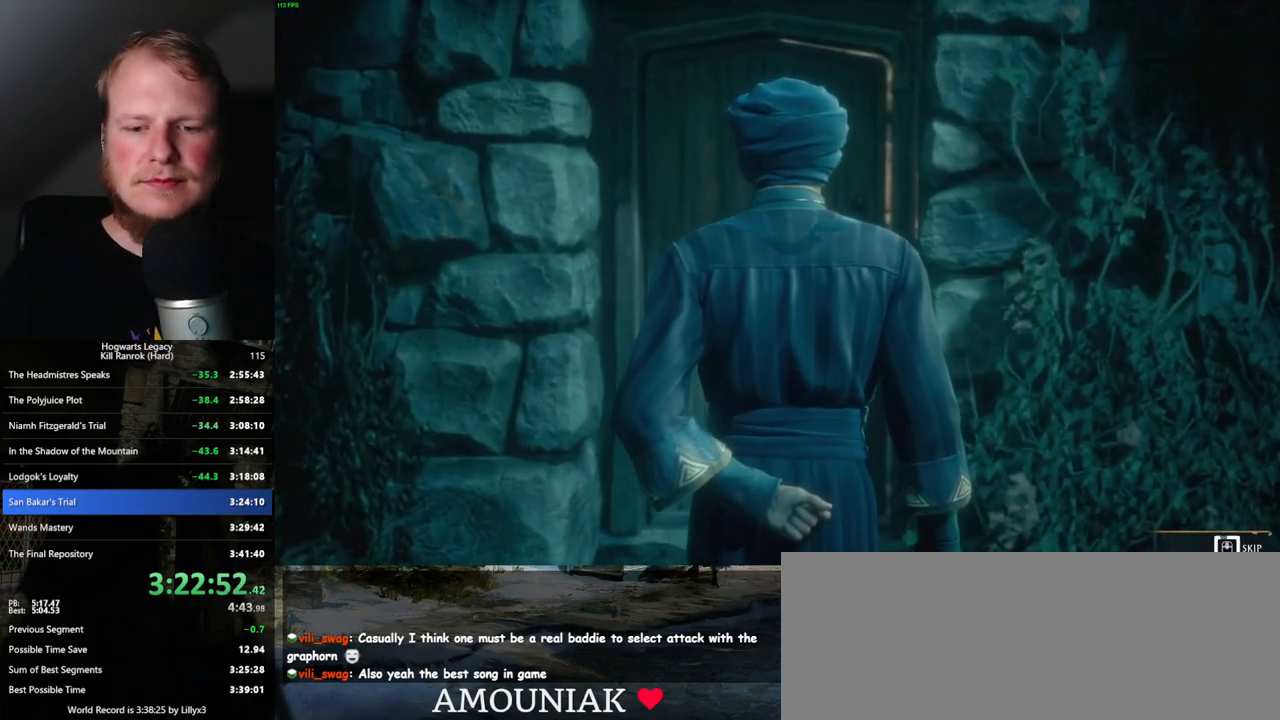
{"keys": ["q"], "mouse": [], "events": []}
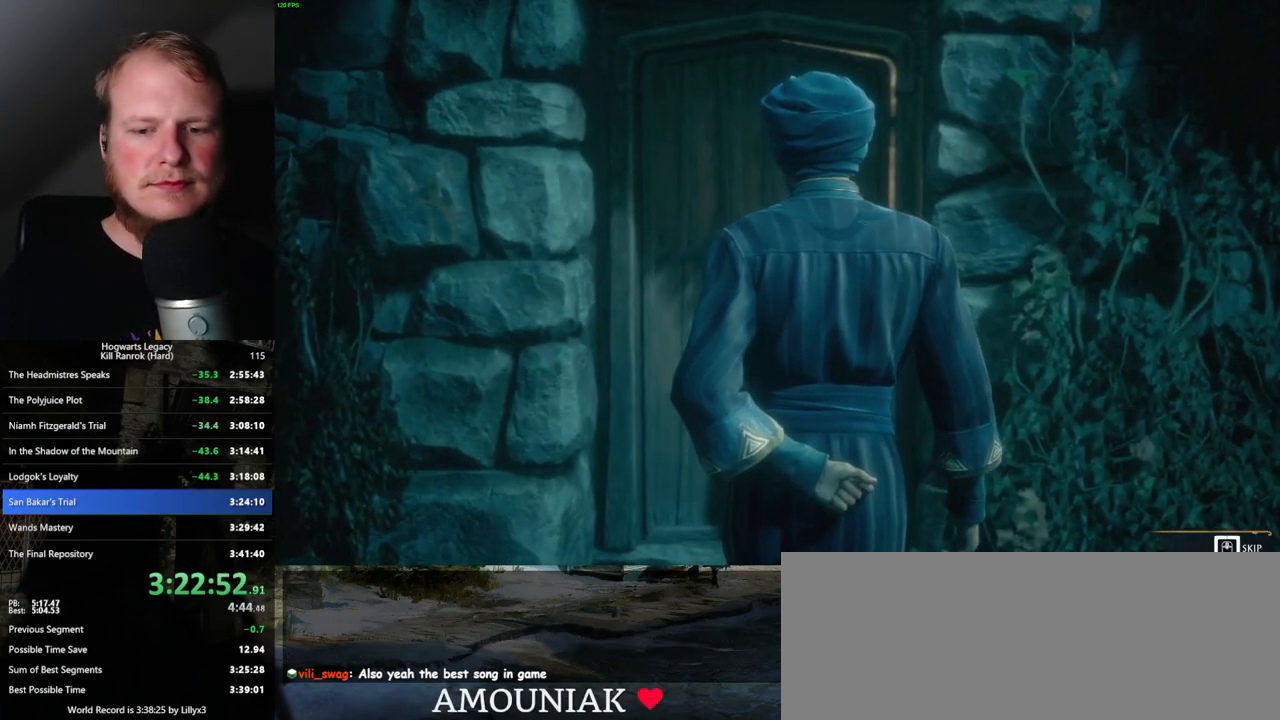
{"keys": ["q"], "mouse": [], "events": []}
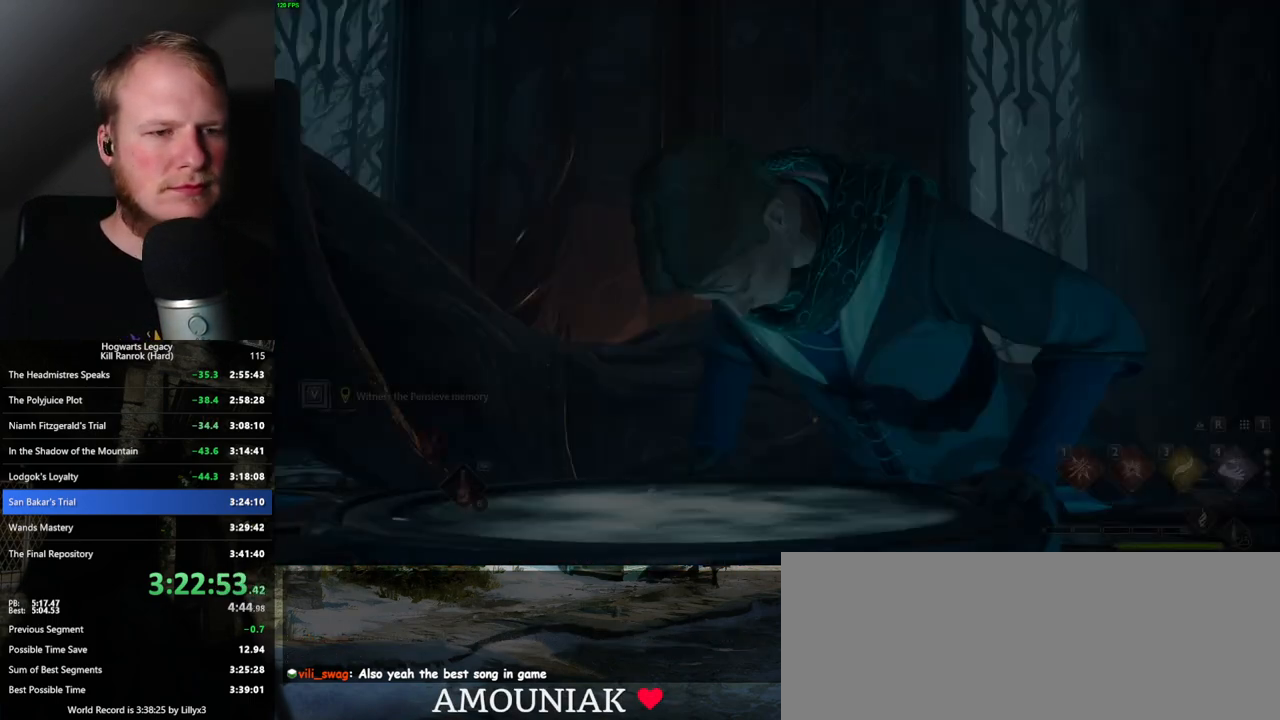
{"keys": ["q"], "mouse": [], "events": [[67, "q", "up"], [133, "q", "down"]]}
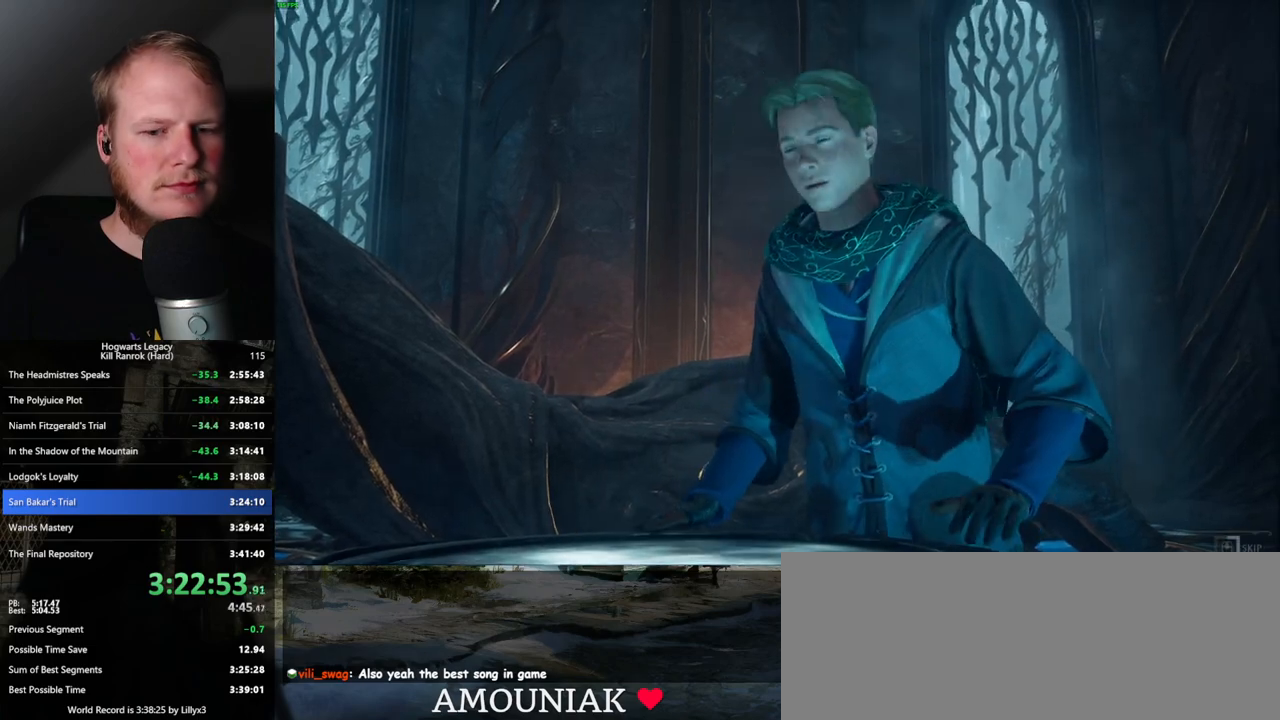
{"keys": ["q"], "mouse": [], "events": []}
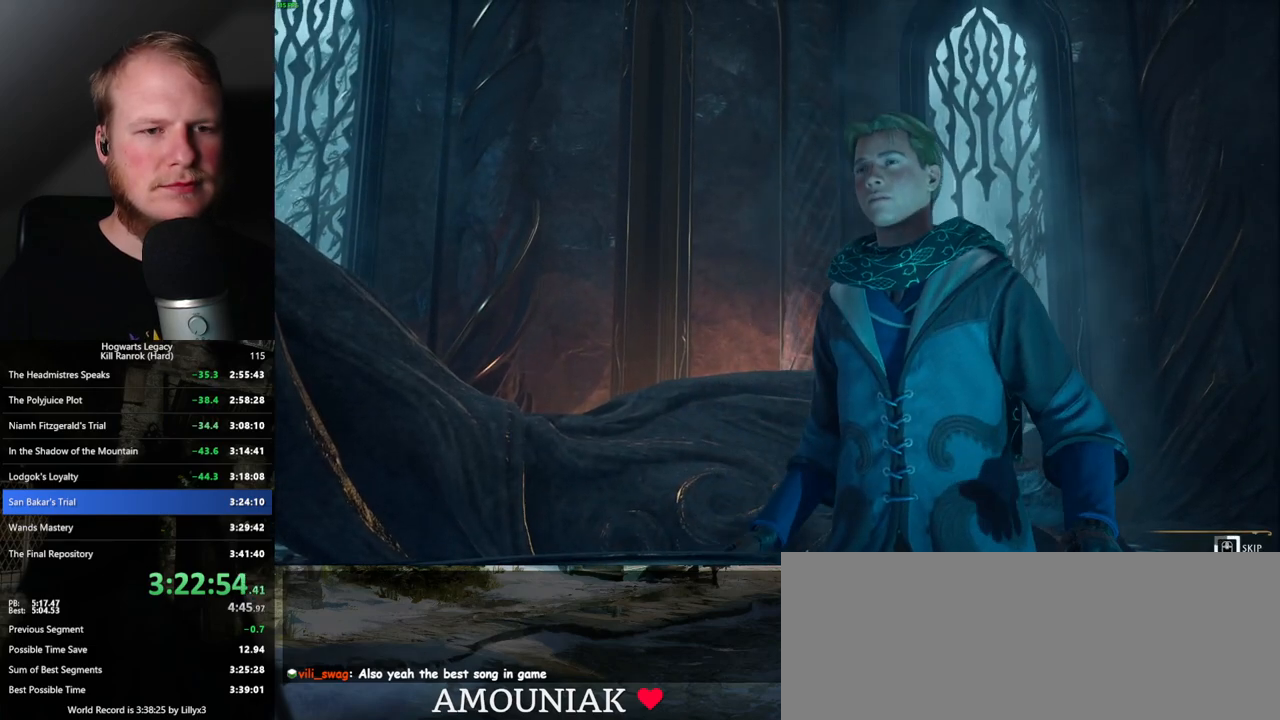
{"keys": ["q"], "mouse": [], "events": []}
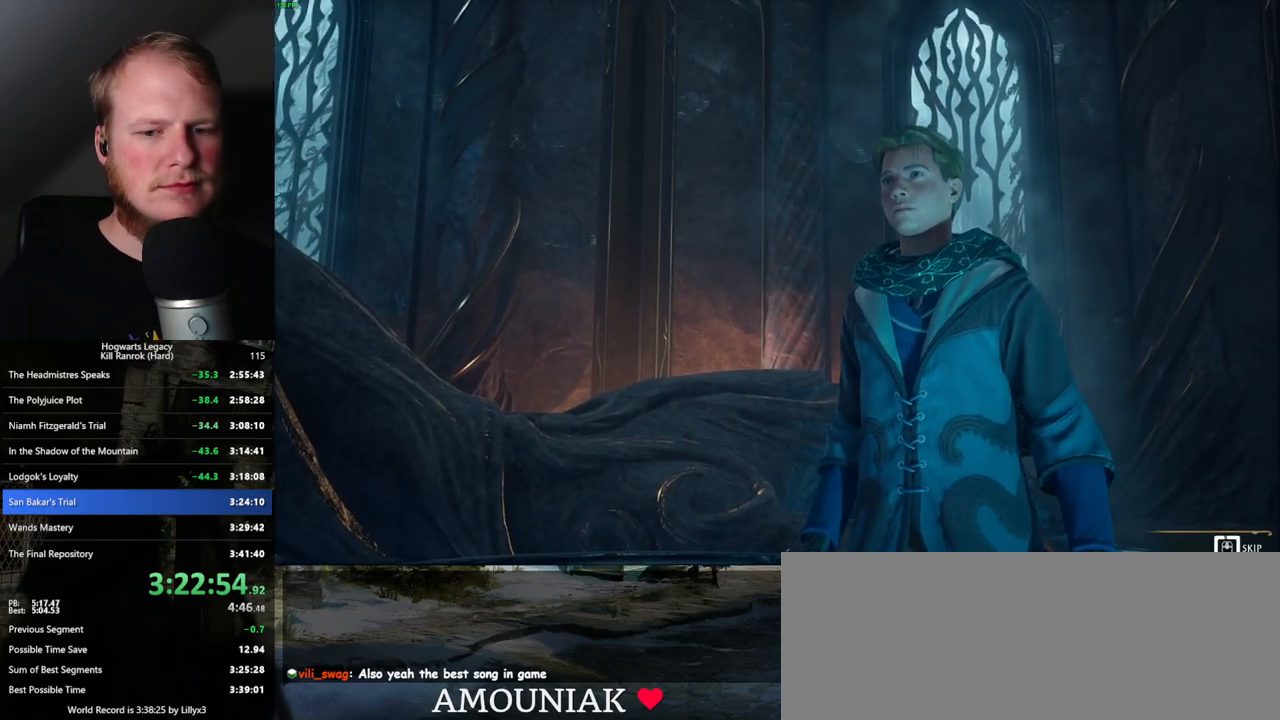
{"keys": ["q"], "mouse": [], "events": []}
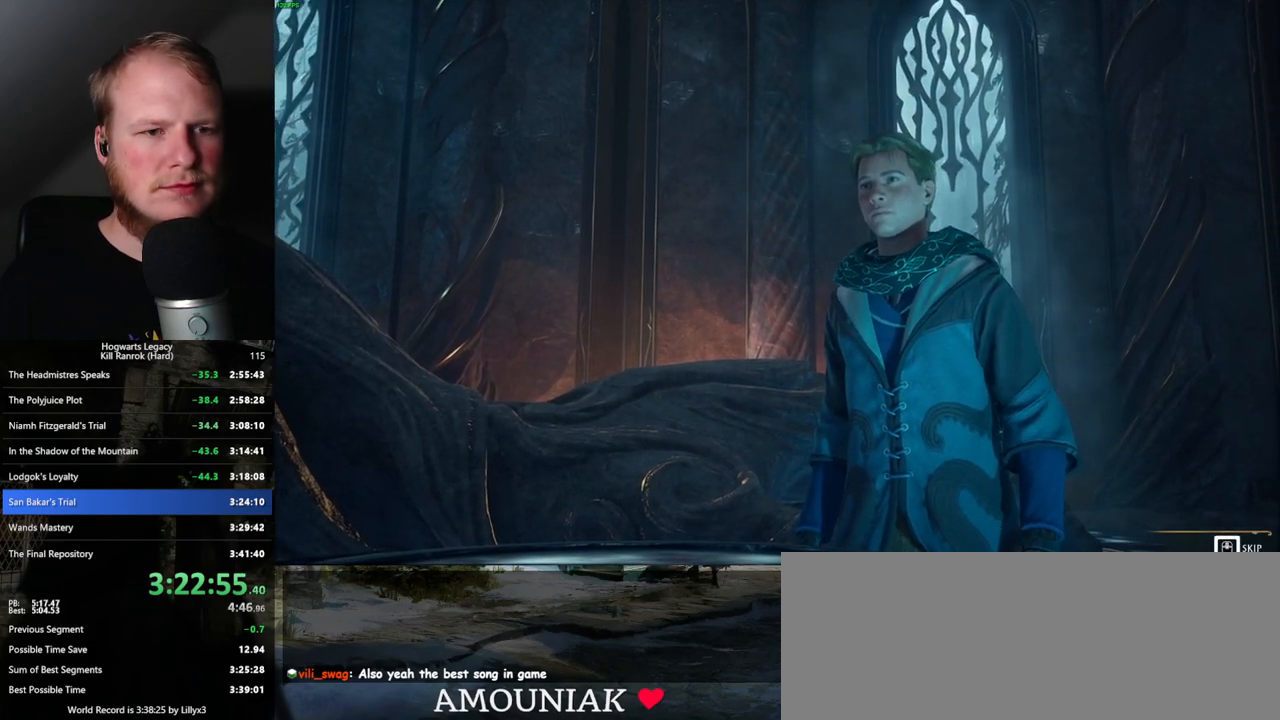
{"keys": ["s"], "mouse": [], "events": [[383, "q", "up"], [467, "s", "down"]]}
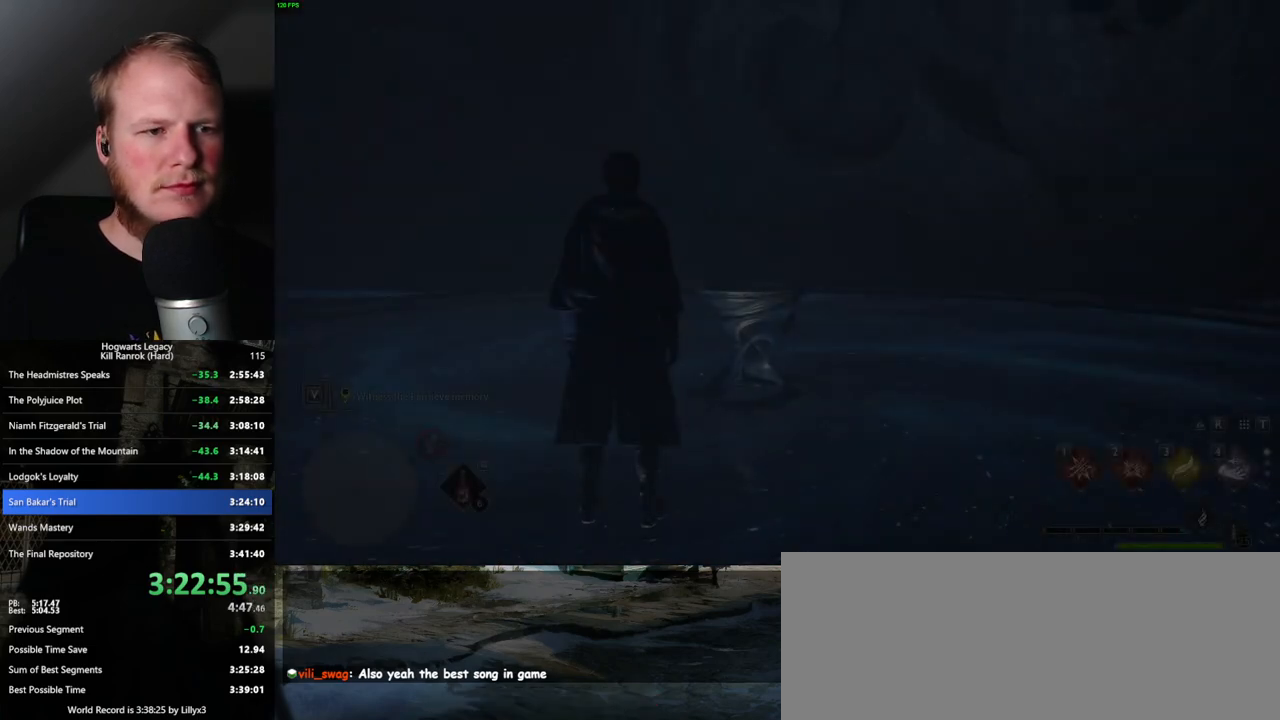
{"keys": ["s", "space"], "mouse": [], "events": [[67, "space", "down"]]}
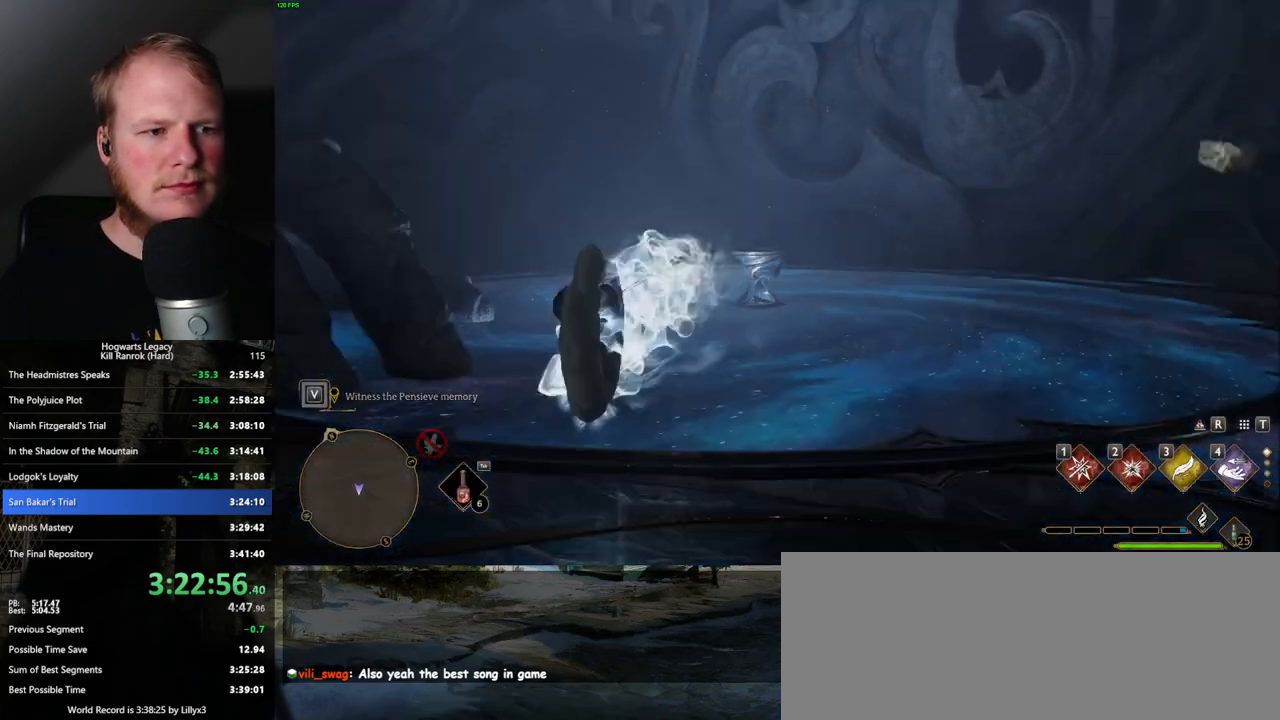
{"keys": ["w"], "mouse": [], "events": [[133, "space", "up"], [183, "s", "up"], [383, "w", "down"]]}
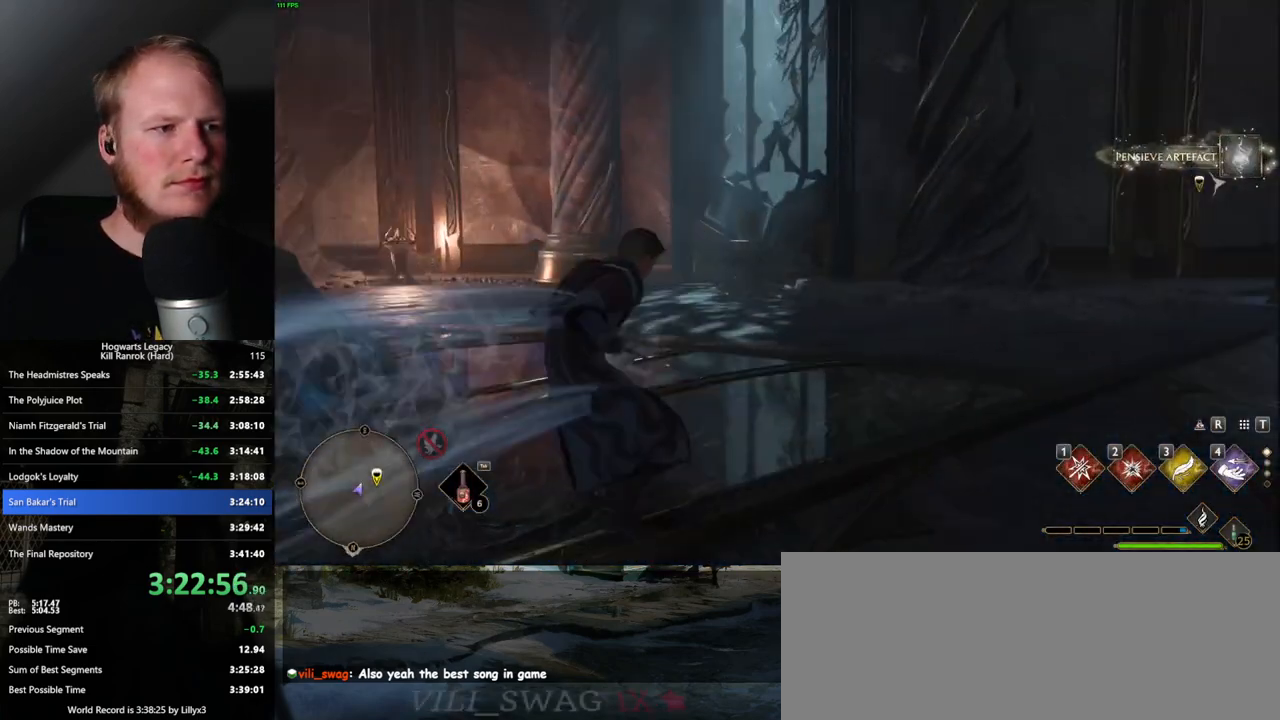
{"keys": ["space", "w"], "mouse": [], "events": [[67, "space", "down"]]}
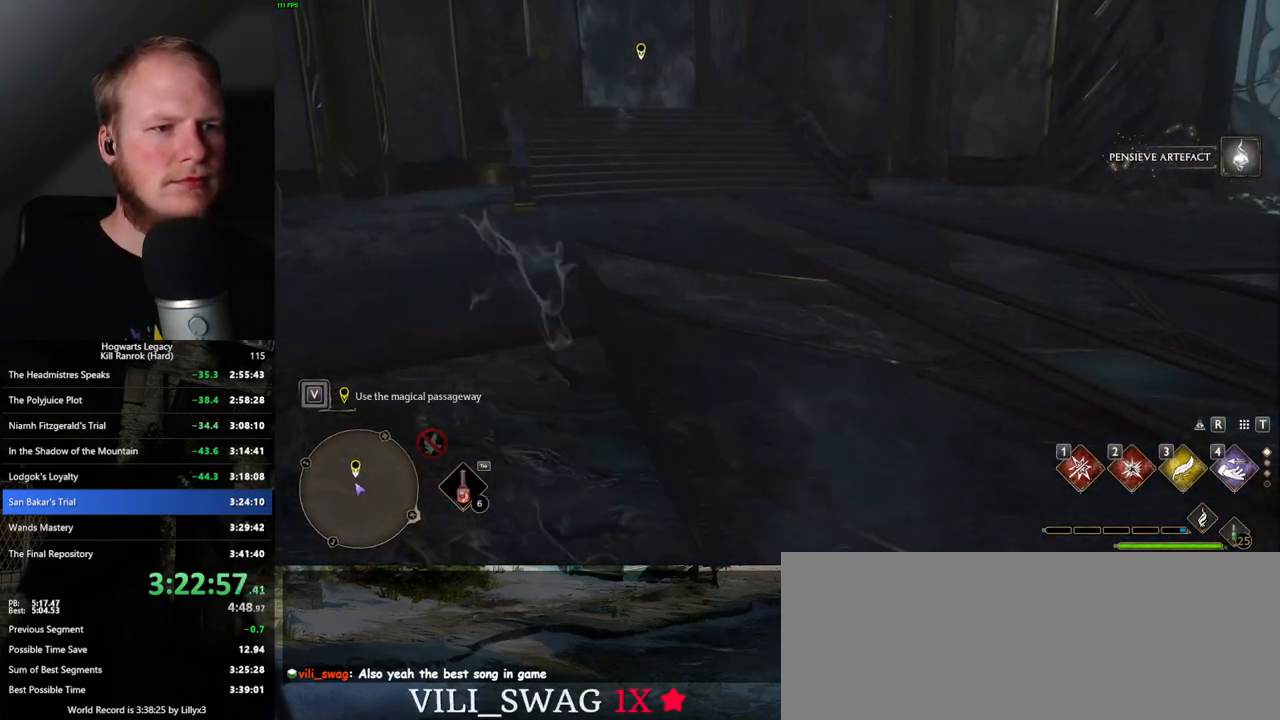
{"keys": ["w"], "mouse": [], "events": [[283, "space", "up"]]}
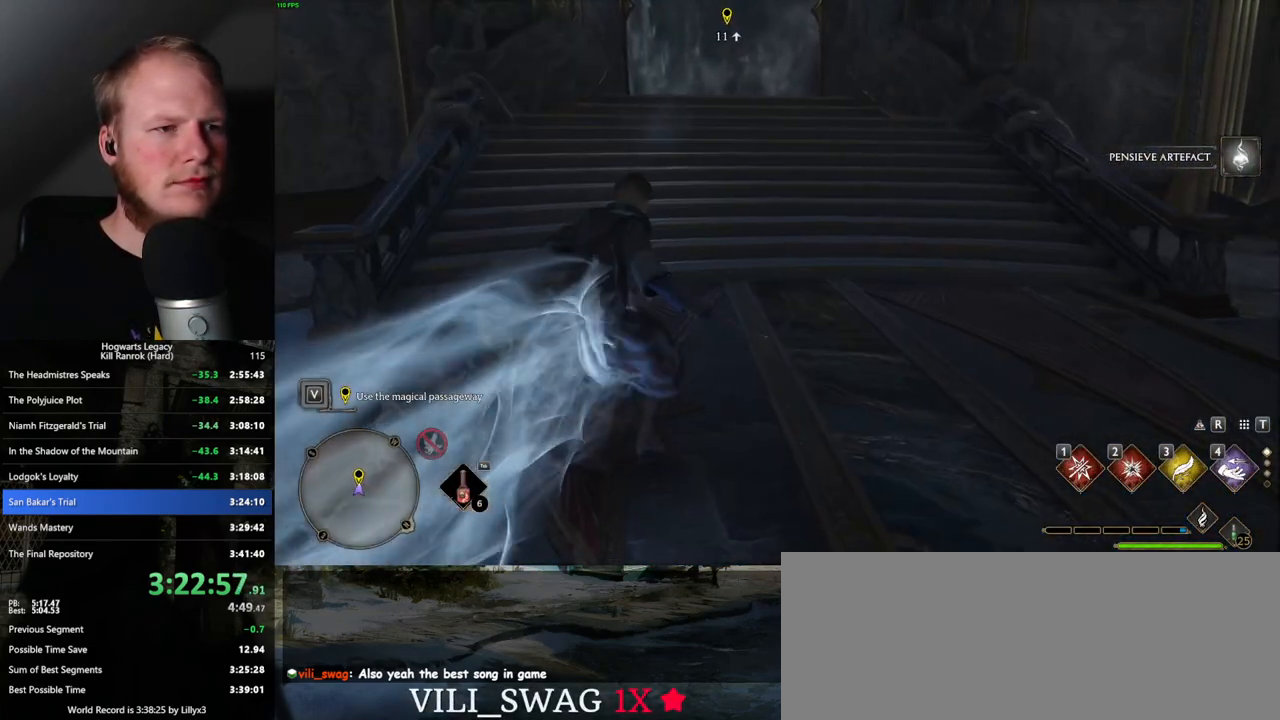
{"keys": ["shift_l", "w"], "mouse": [], "events": [[250, "space", "down"], [367, "space", "up"], [433, "shift_l", "down"]]}
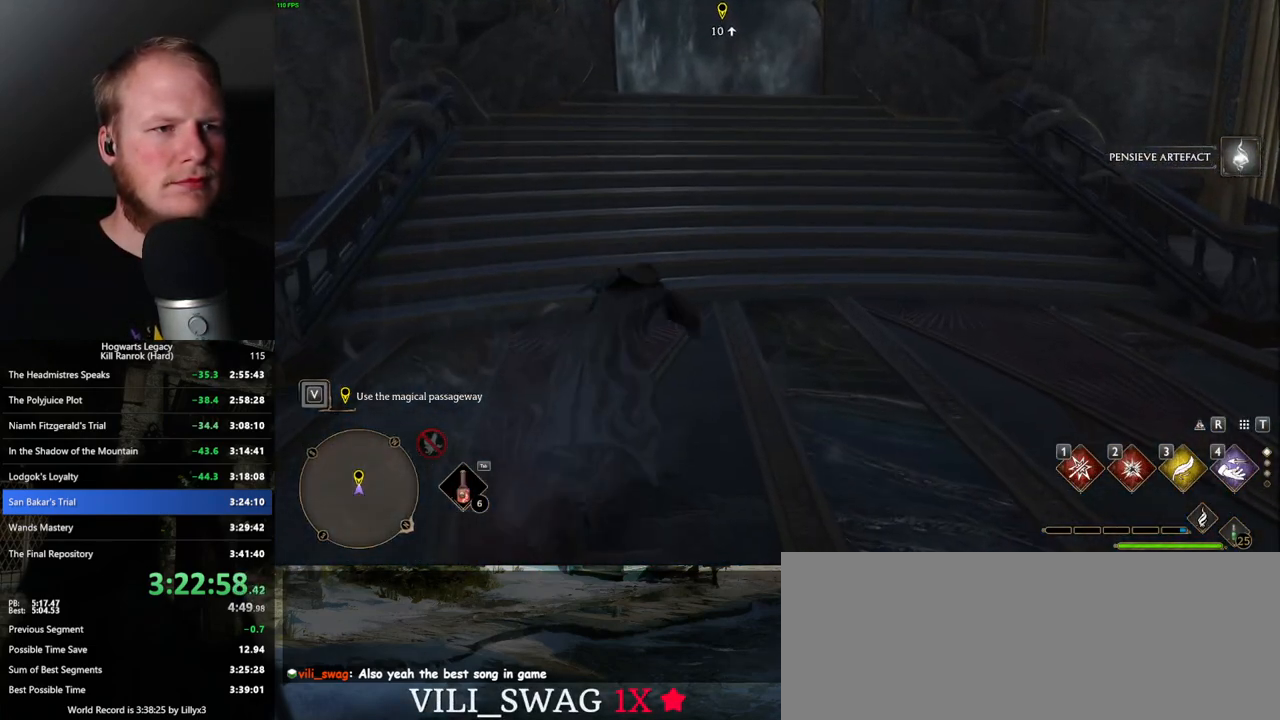
{"keys": ["w"], "mouse": [], "events": [[50, "shift_l", "up"]]}
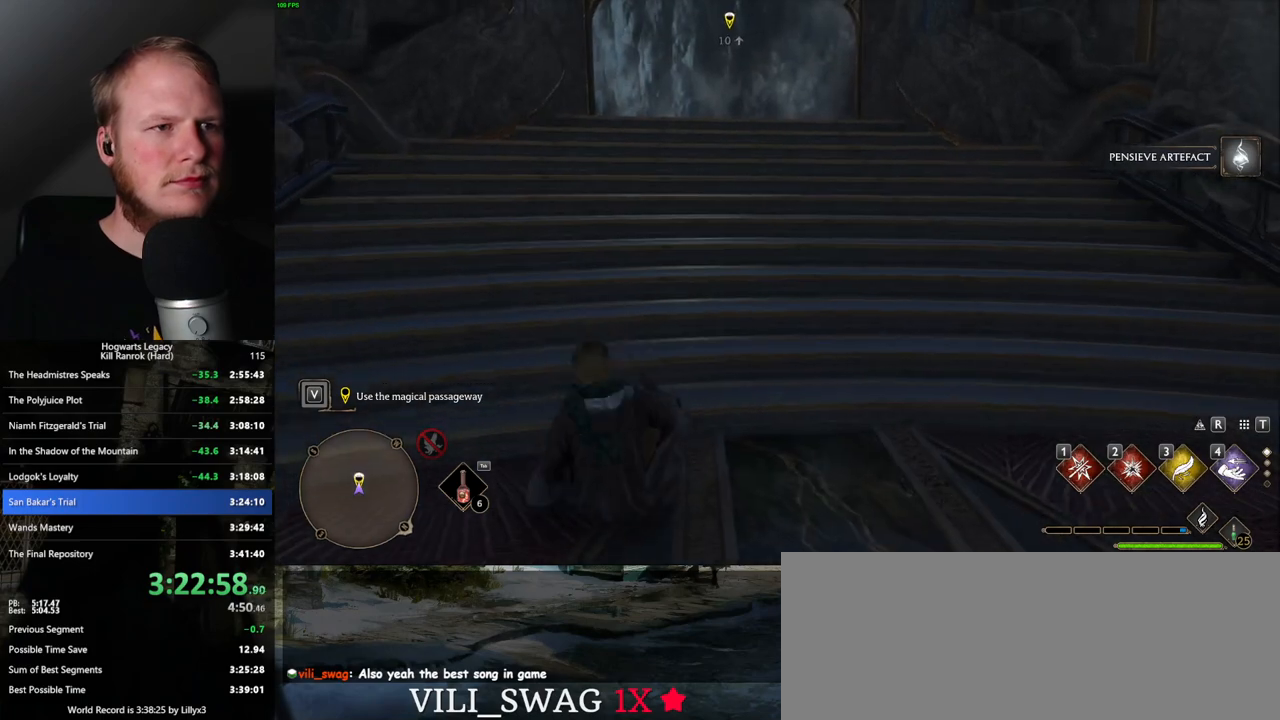
{"keys": ["f", "w"], "mouse": [], "events": [[433, "f", "down"]]}
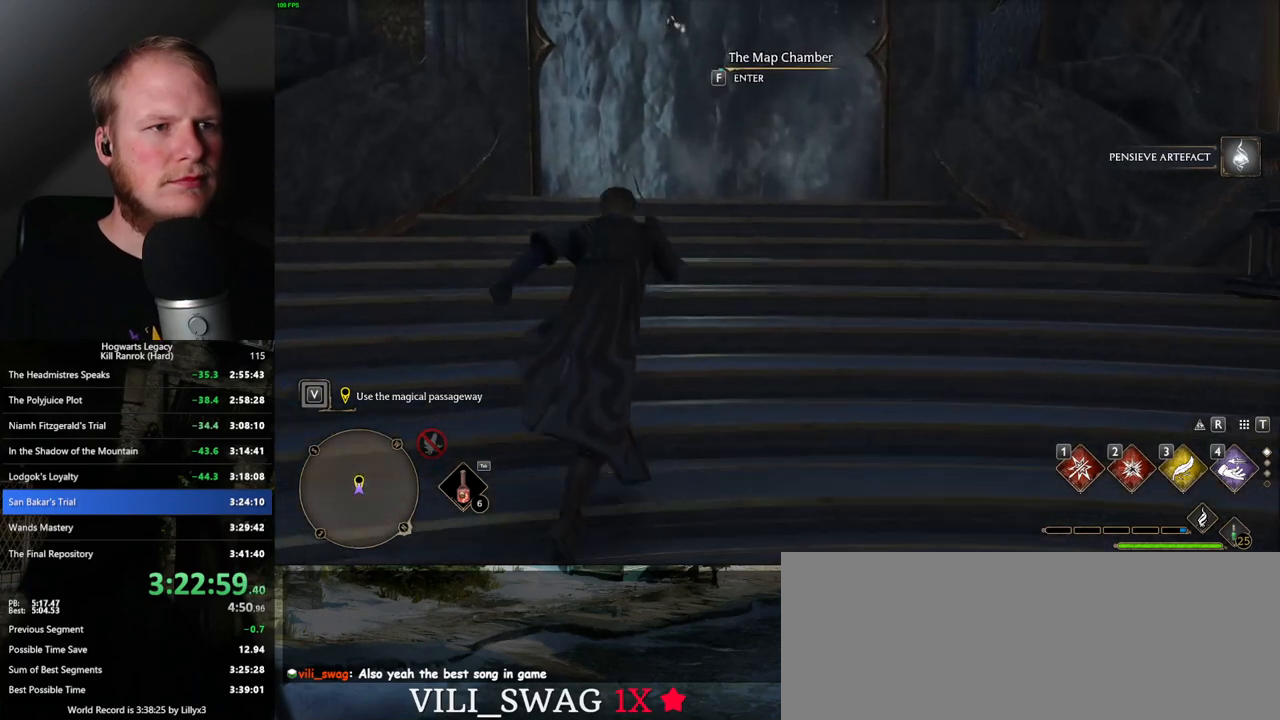
{"keys": ["f"], "mouse": [], "events": [[17, "w", "up"]]}
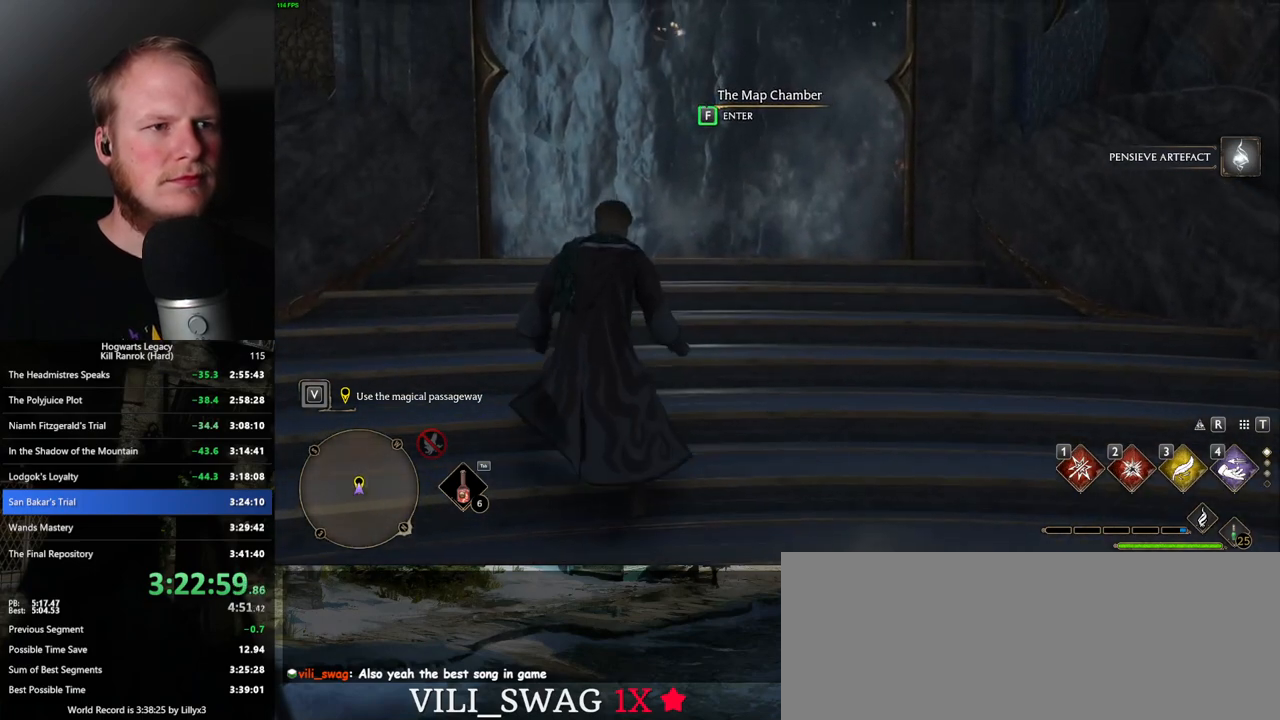
{"keys": ["f"], "mouse": [], "events": []}
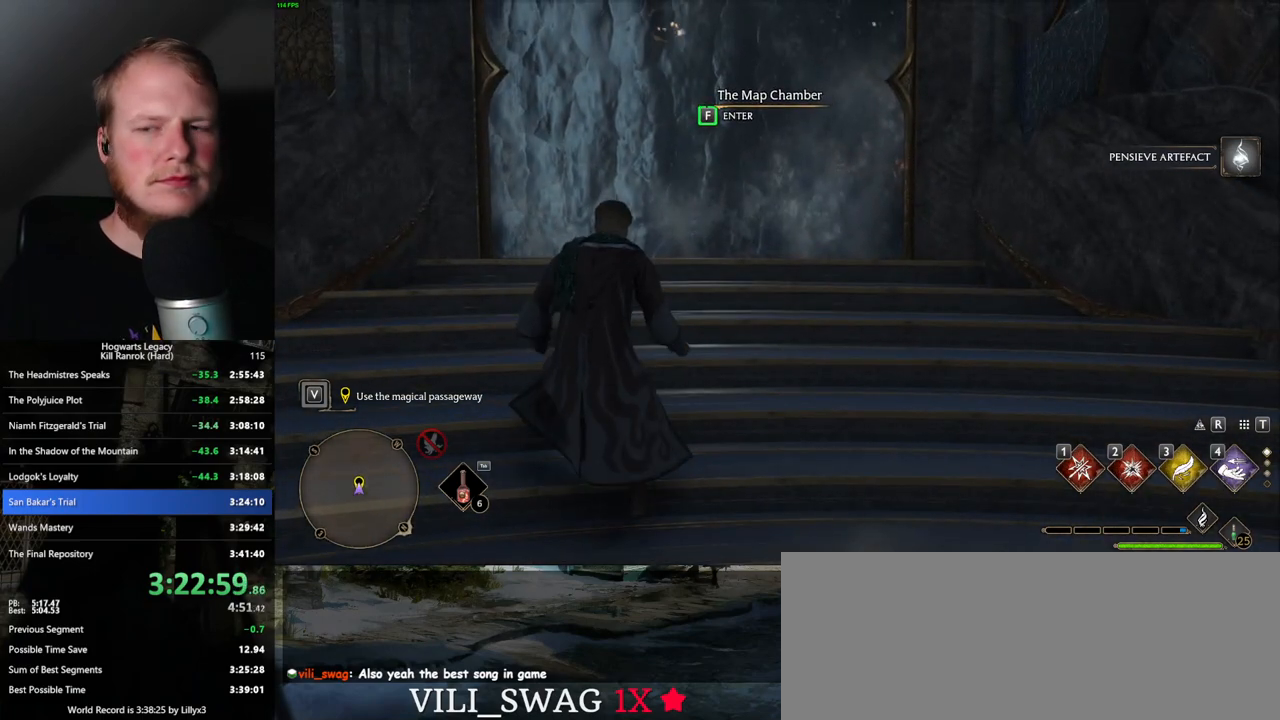
{"keys": [], "mouse": [], "events": [[317, "f", "up"]]}